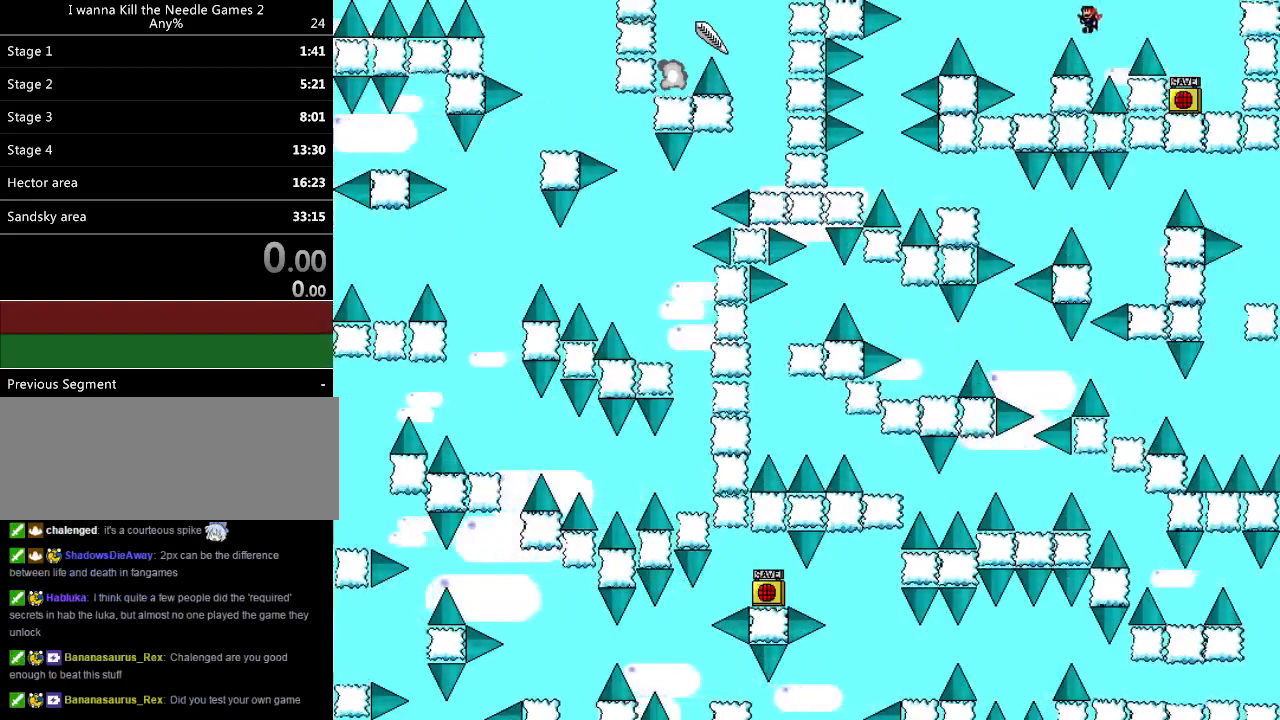
Gameplay with keyboard; each line is a JSON object with the keys held at the frame after it. "events" lists presses ("down") and releases ("up") of "down", "left", "r", "right", "shift_l", "shift_r", "up" and "z" between this image and that frame as [ms after this image, input, new state], when the widget could be followed in between. No other keys are recorded. Mouse input is not recorded.
{"keys": [], "events": [[320, "left", "up"]]}
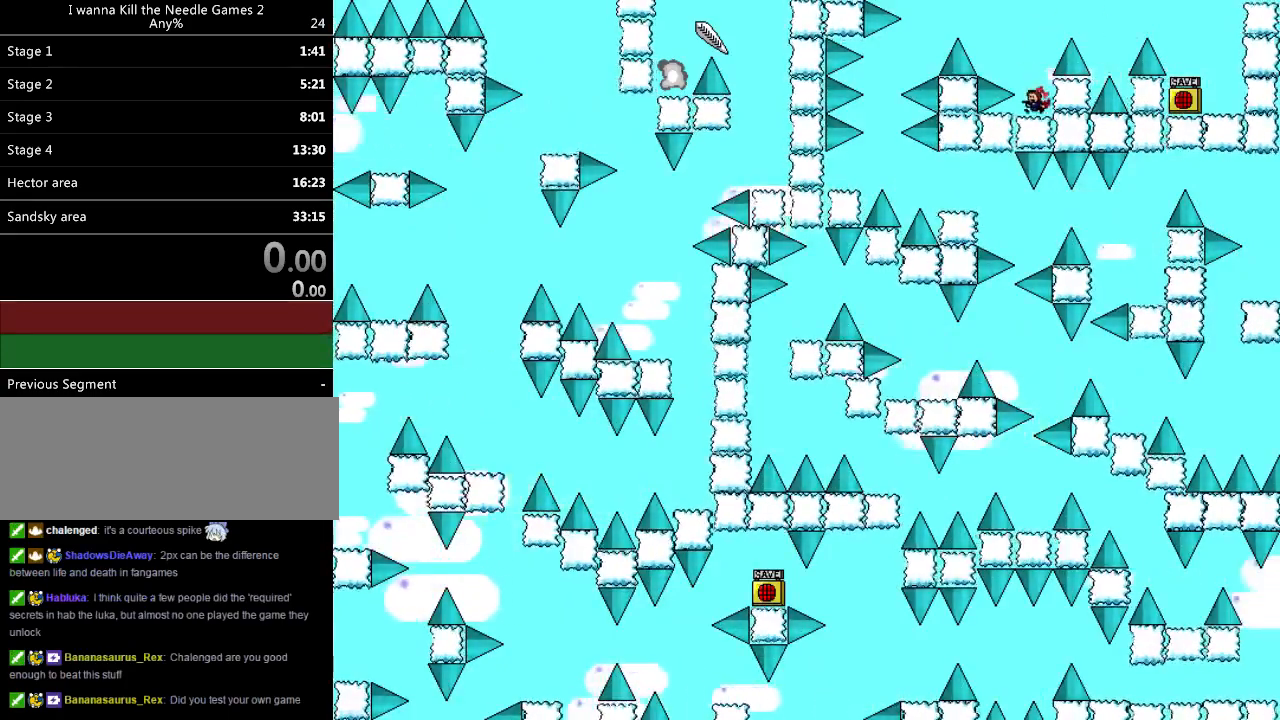
{"keys": ["left"], "events": [[20, "left", "down"], [20, "shift_l", "down"], [140, "shift_l", "up"], [340, "shift_l", "down"], [400, "shift_l", "up"]]}
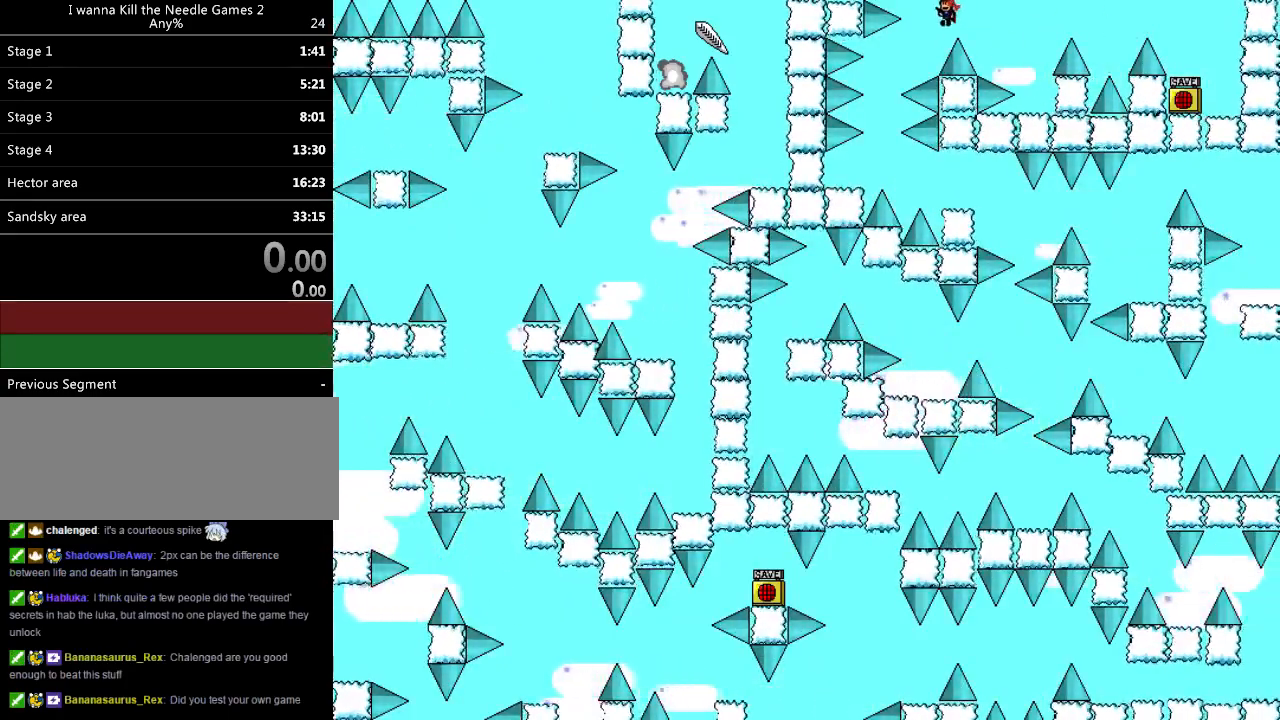
{"keys": ["left"], "events": [[340, "left", "up"], [380, "left", "down"]]}
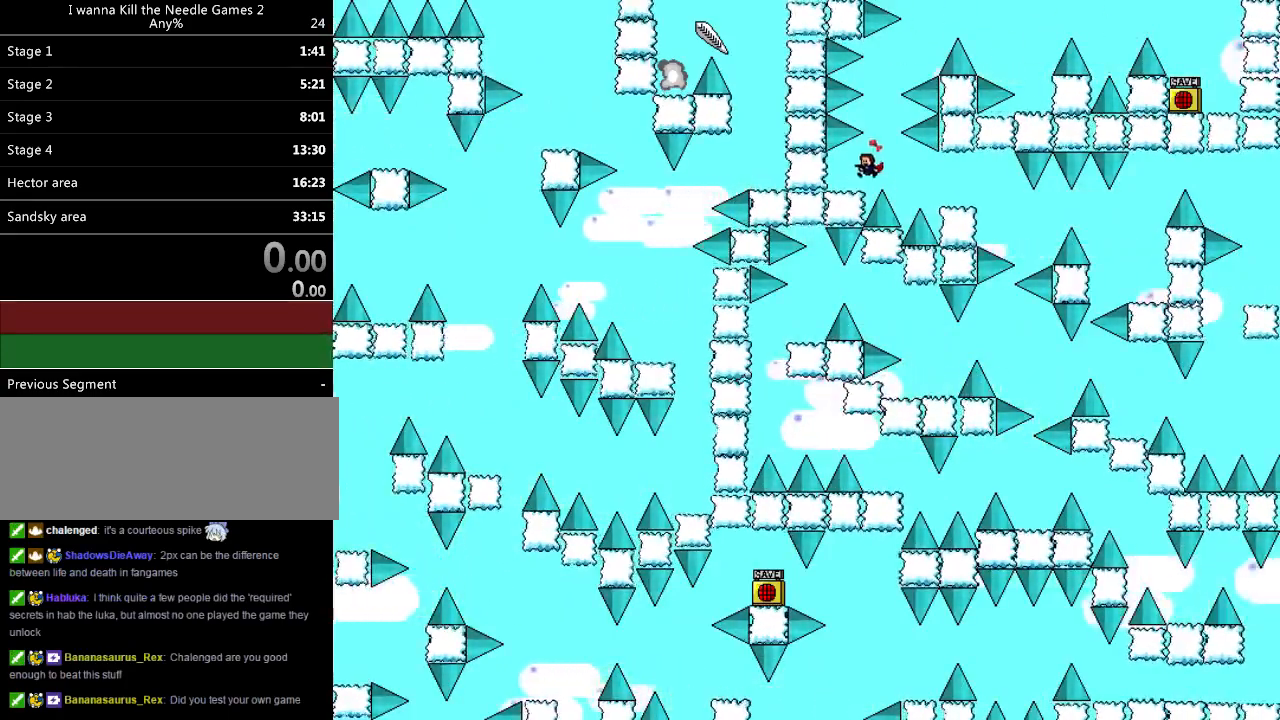
{"keys": ["right"], "events": [[60, "left", "up"], [100, "shift_l", "down"], [120, "right", "down"], [120, "shift_l", "up"], [260, "right", "up"], [340, "right", "down"]]}
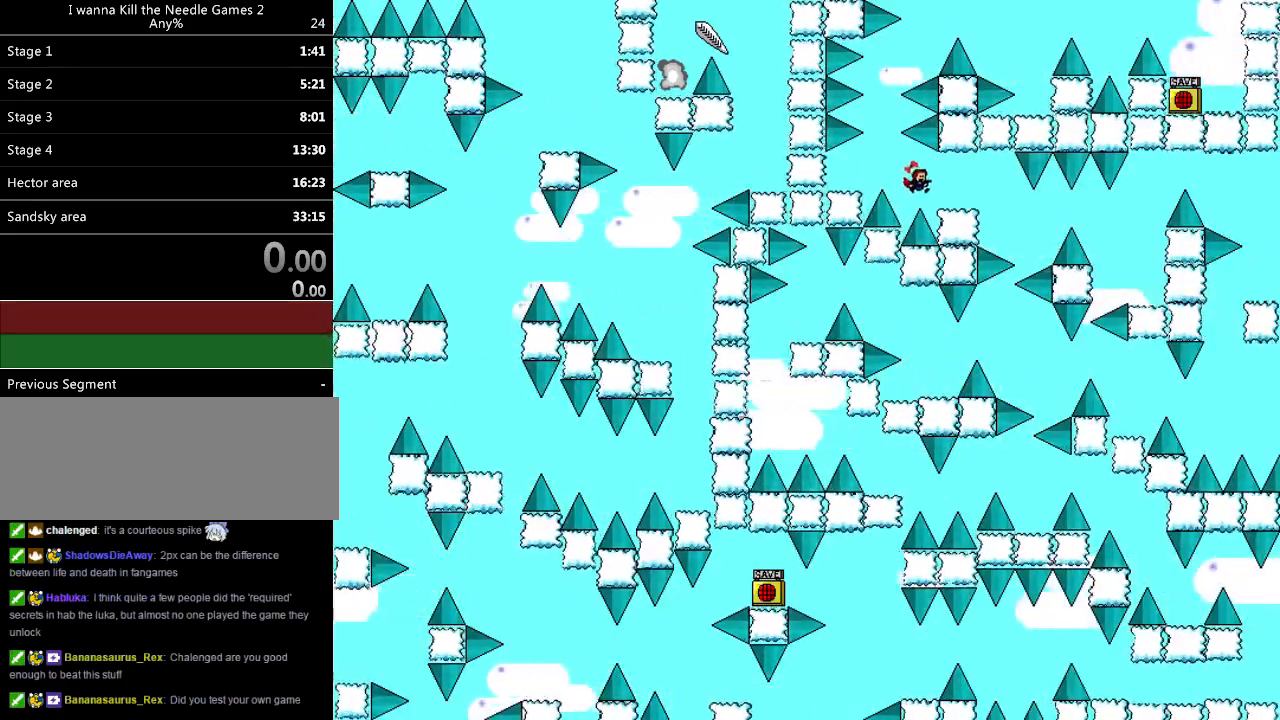
{"keys": ["right"], "events": [[60, "shift_l", "down"], [80, "shift_l", "up"], [140, "right", "up"], [280, "right", "down"]]}
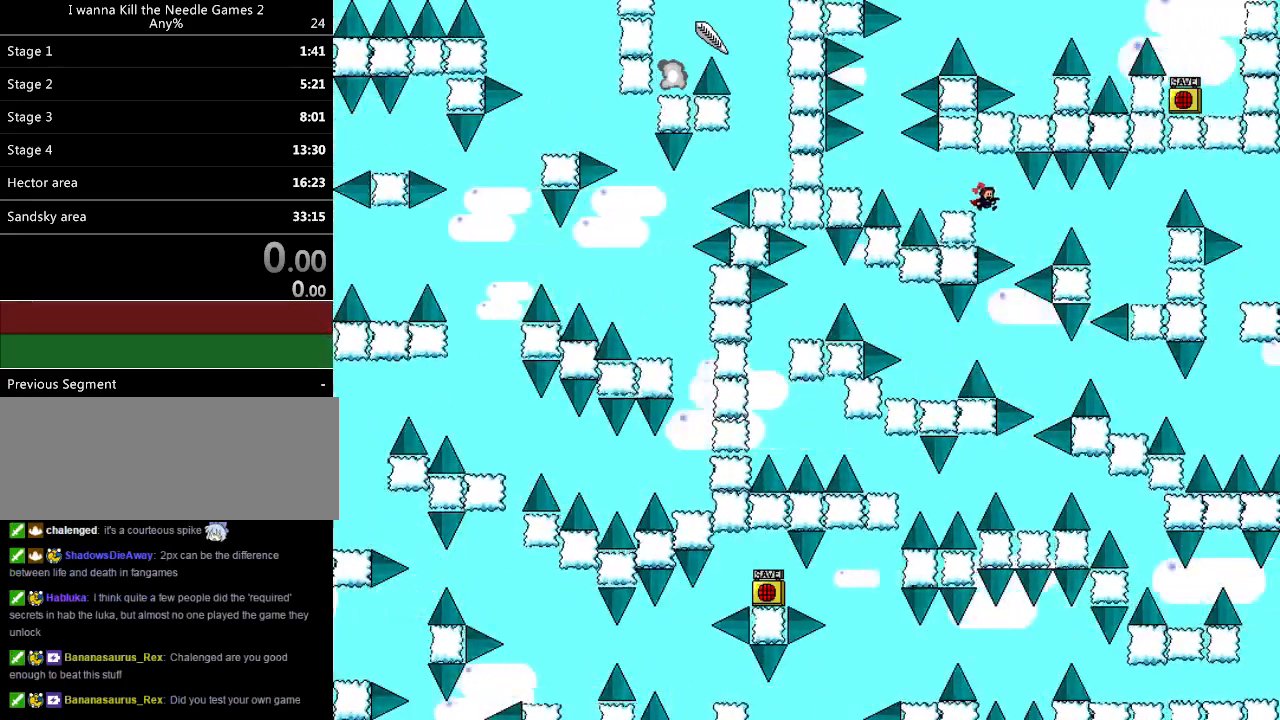
{"keys": ["right"], "events": [[280, "shift_l", "down"], [360, "shift_l", "up"]]}
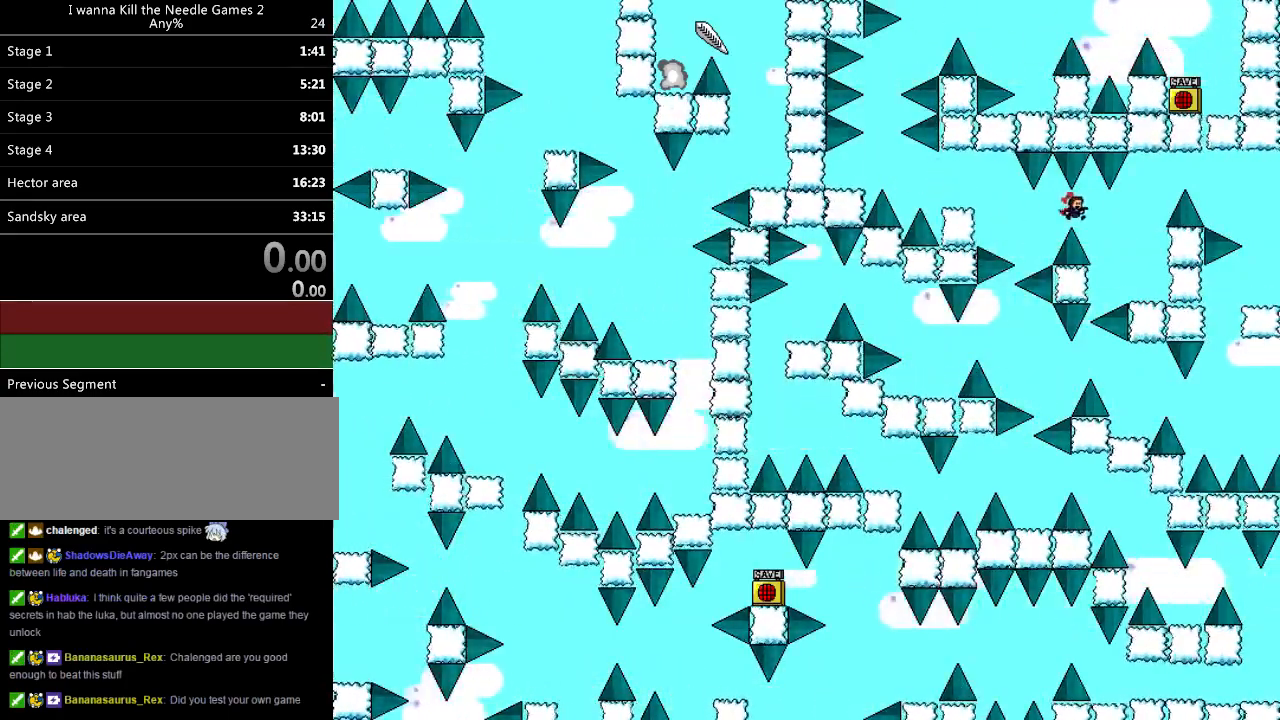
{"keys": ["right"], "events": []}
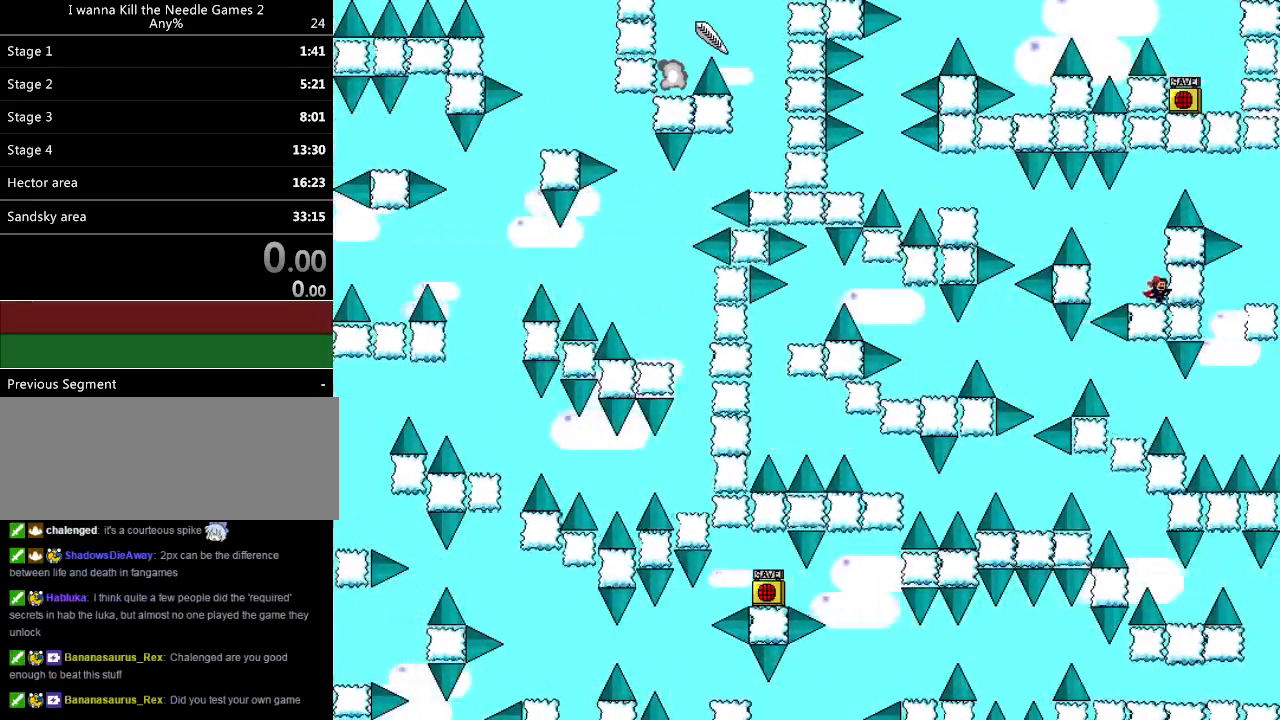
{"keys": ["right"], "events": [[40, "shift_l", "down"], [100, "right", "up"], [200, "shift_l", "up"], [240, "shift_l", "down"], [320, "right", "down"], [440, "shift_l", "up"]]}
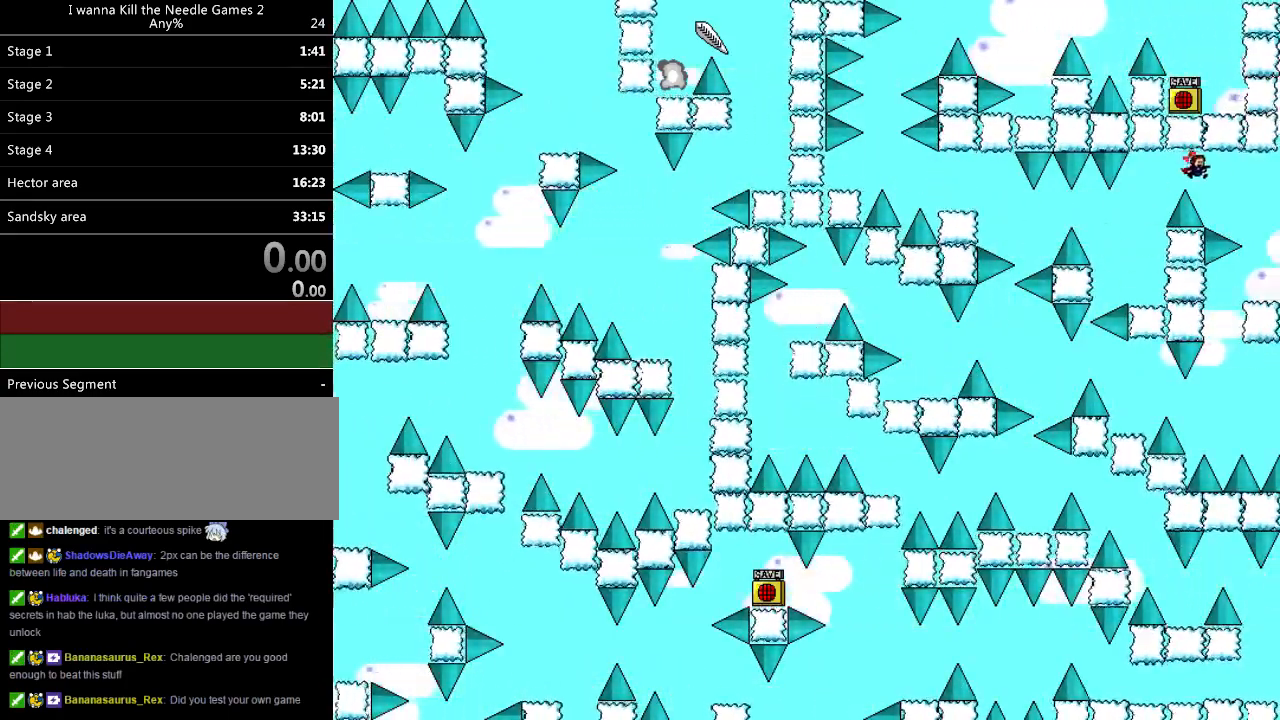
{"keys": ["left"], "events": [[400, "right", "up"], [440, "left", "down"]]}
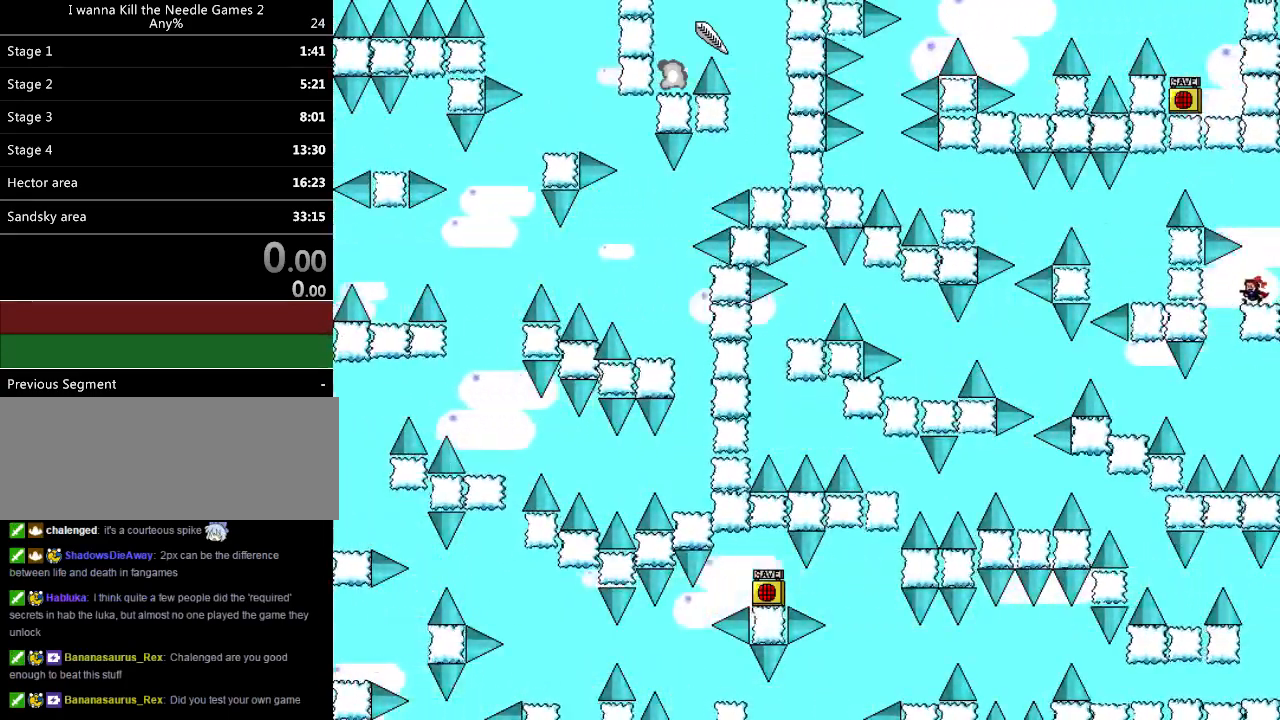
{"keys": ["left"], "events": [[200, "left", "up"], [400, "left", "down"]]}
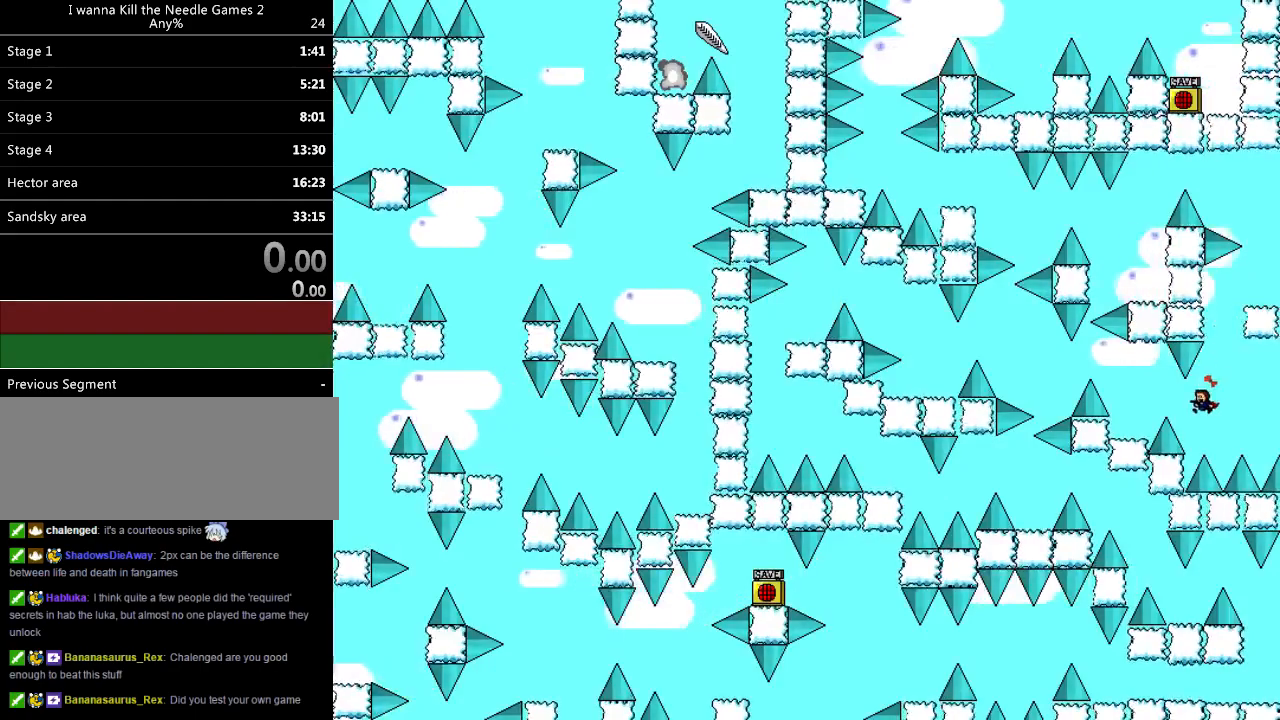
{"keys": ["left"], "events": [[80, "shift_l", "down"], [160, "shift_l", "up"]]}
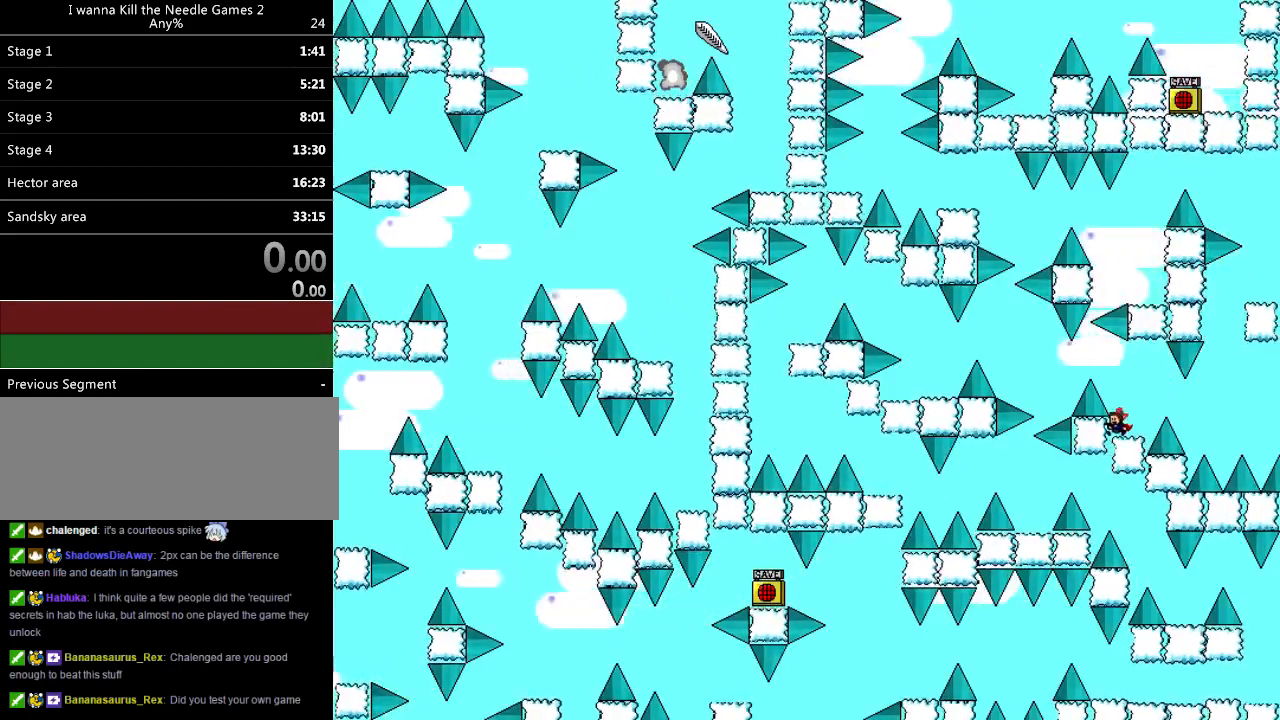
{"keys": ["left"], "events": [[40, "left", "up"], [60, "shift_l", "down"], [160, "left", "down"], [240, "shift_l", "up"]]}
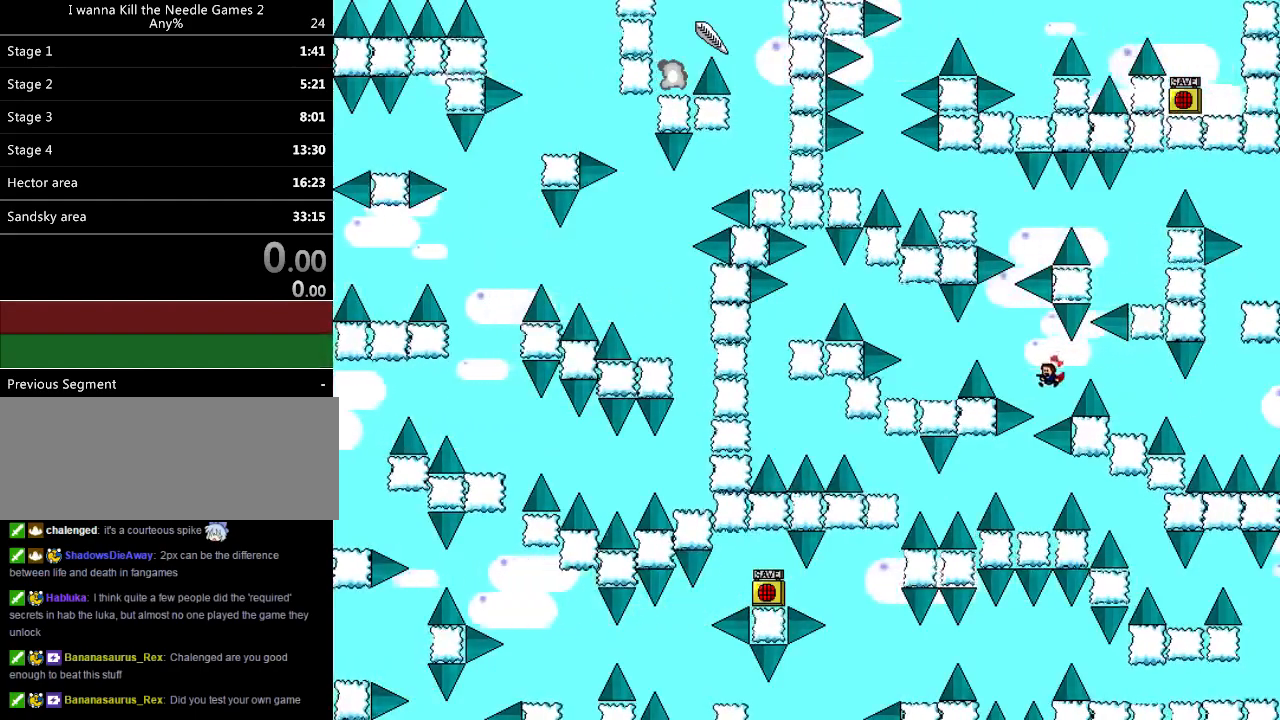
{"keys": ["left"], "events": [[60, "shift_l", "down"], [280, "shift_l", "up"]]}
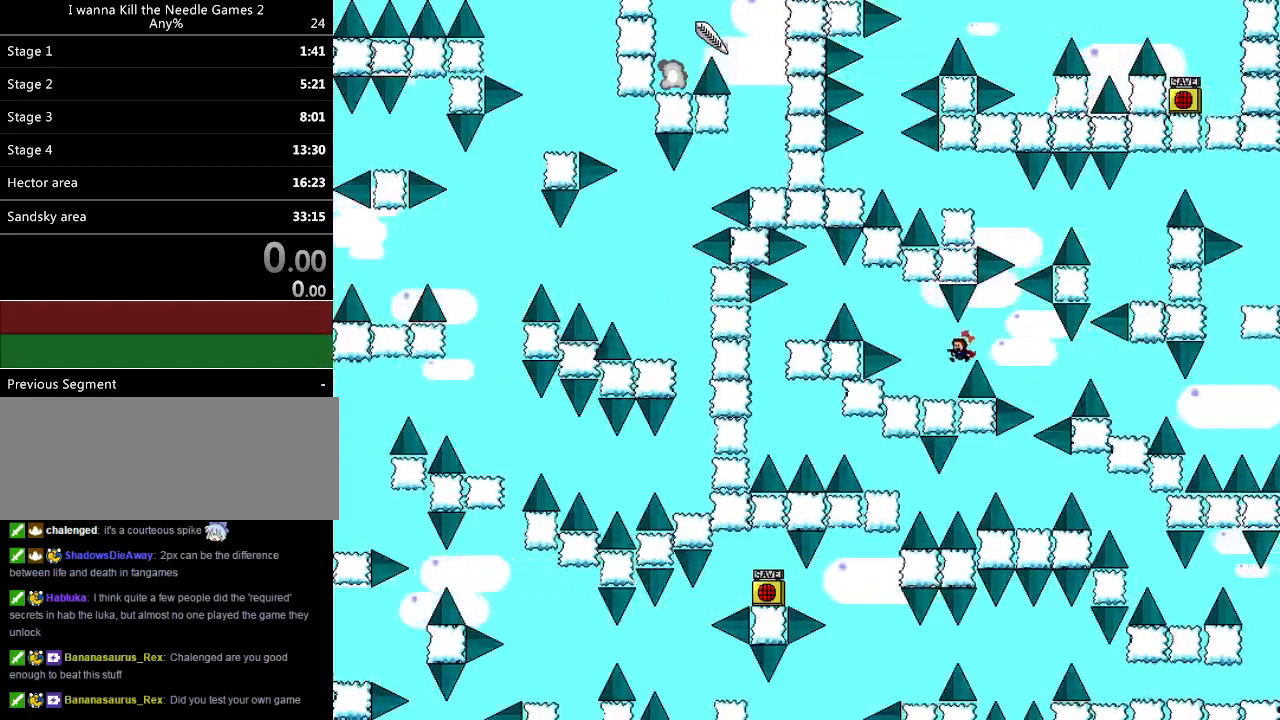
{"keys": ["left"], "events": [[160, "shift_l", "down"], [360, "shift_l", "up"]]}
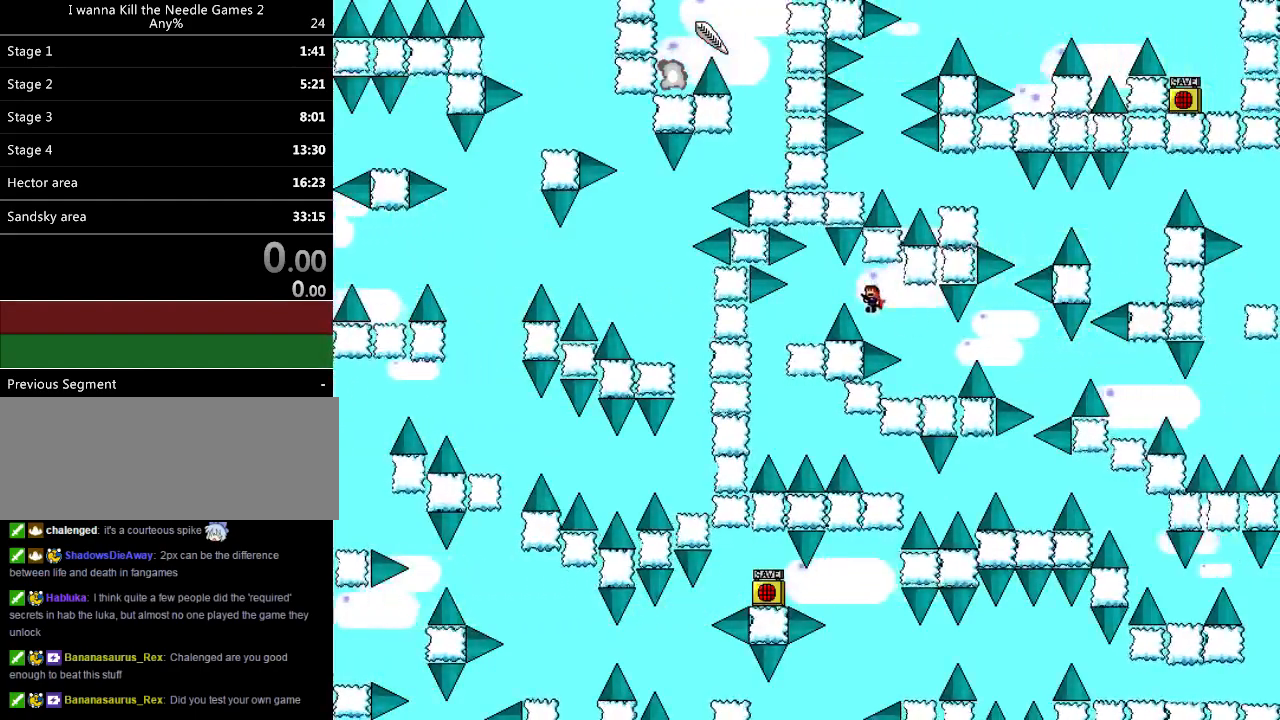
{"keys": ["left"], "events": [[20, "shift_l", "down"], [60, "shift_l", "up"], [380, "left", "up"], [440, "left", "down"]]}
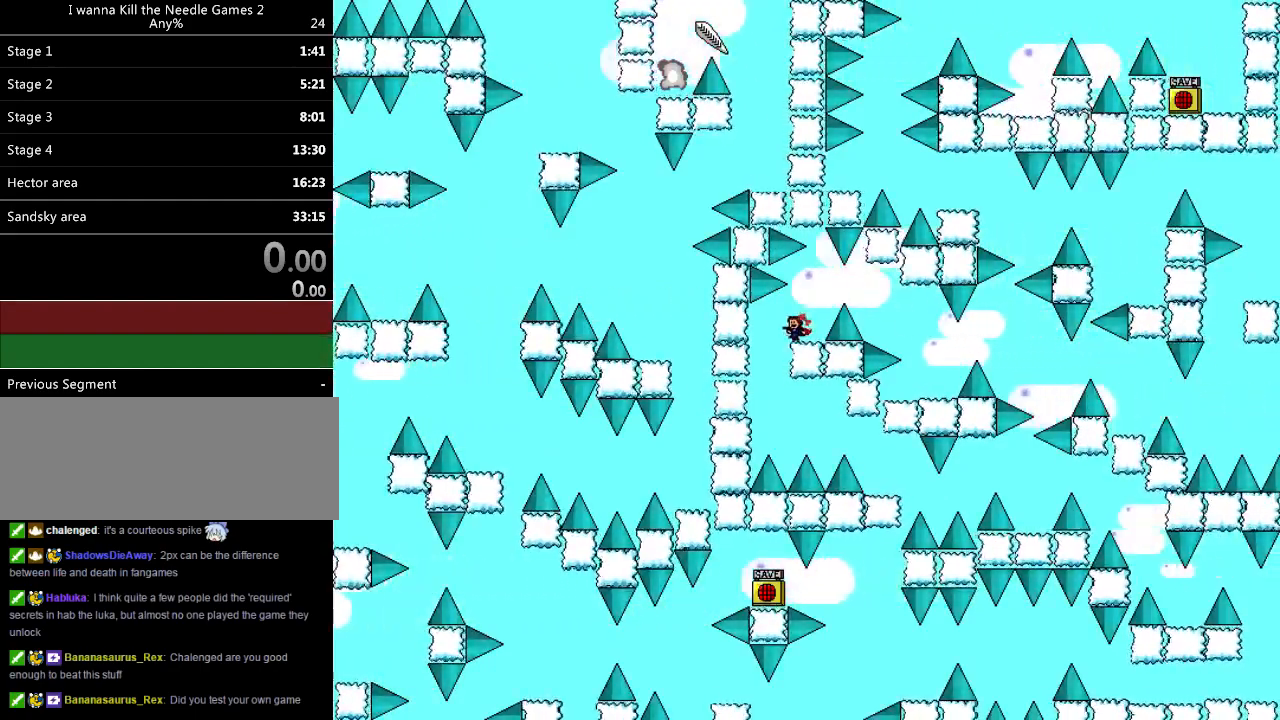
{"keys": ["left"], "events": [[100, "right", "down"], [140, "left", "up"], [380, "left", "down"], [380, "right", "up"]]}
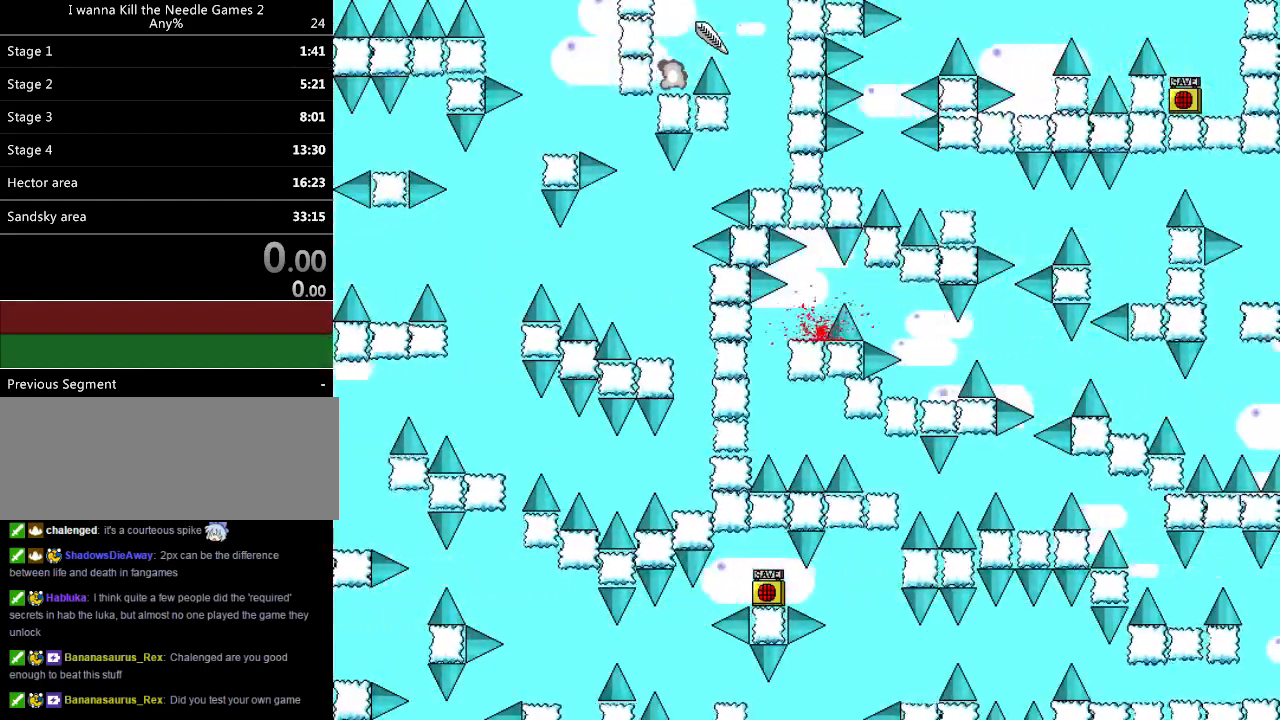
{"keys": [], "events": [[60, "left", "up"], [240, "down", "down"], [240, "left", "down"], [240, "r", "down"], [320, "r", "up"], [380, "down", "up"], [460, "left", "up"]]}
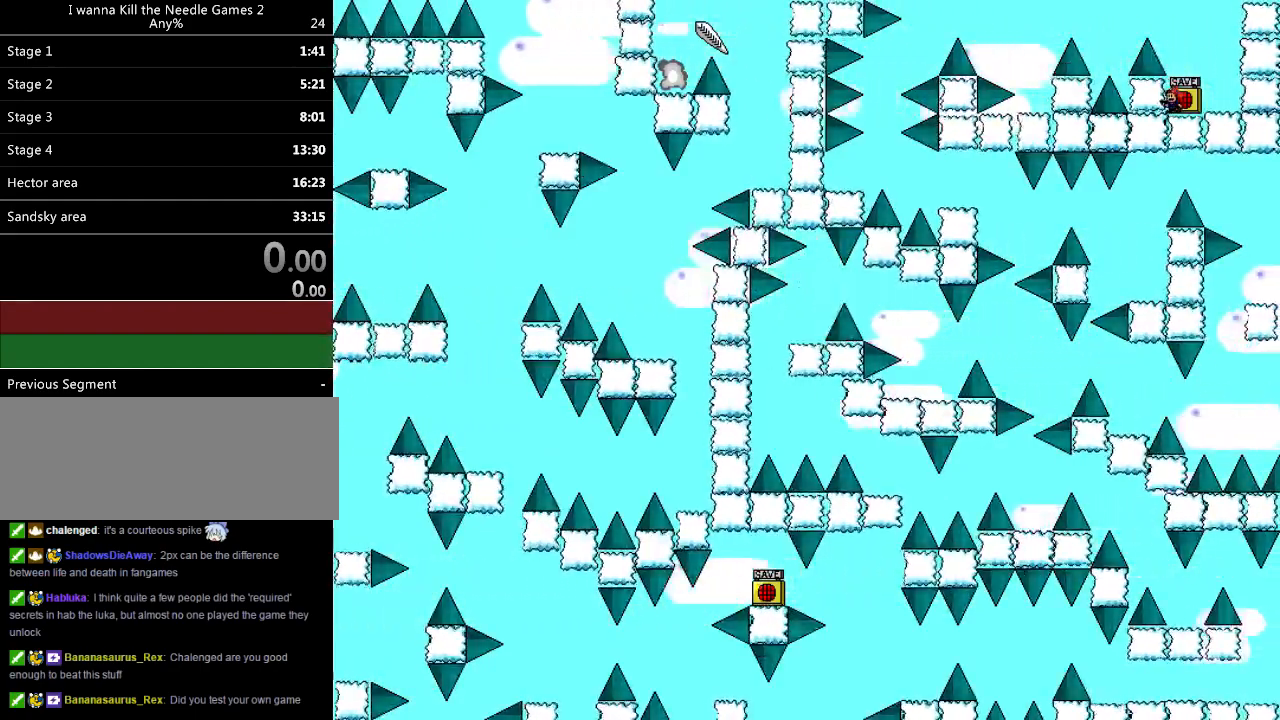
{"keys": ["left"], "events": [[60, "shift_l", "down"], [180, "left", "down"], [260, "shift_l", "up"]]}
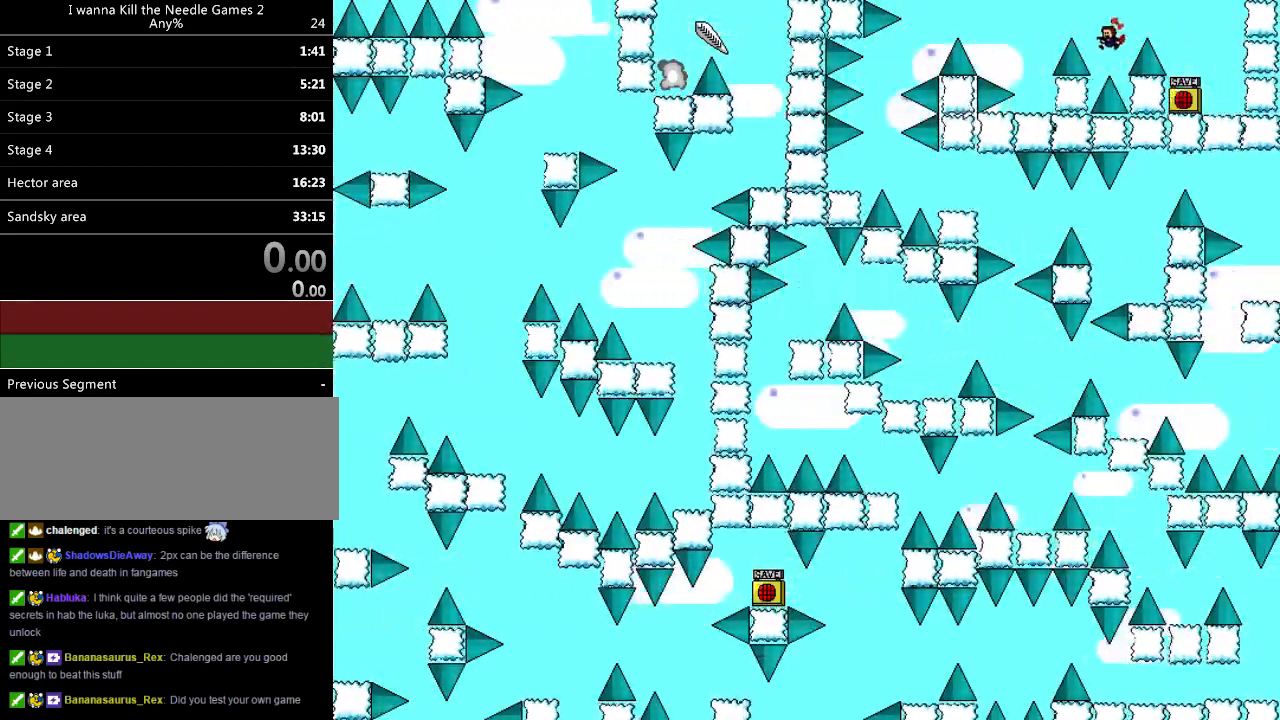
{"keys": [], "events": [[60, "shift_l", "down"], [160, "shift_l", "up"], [460, "left", "up"]]}
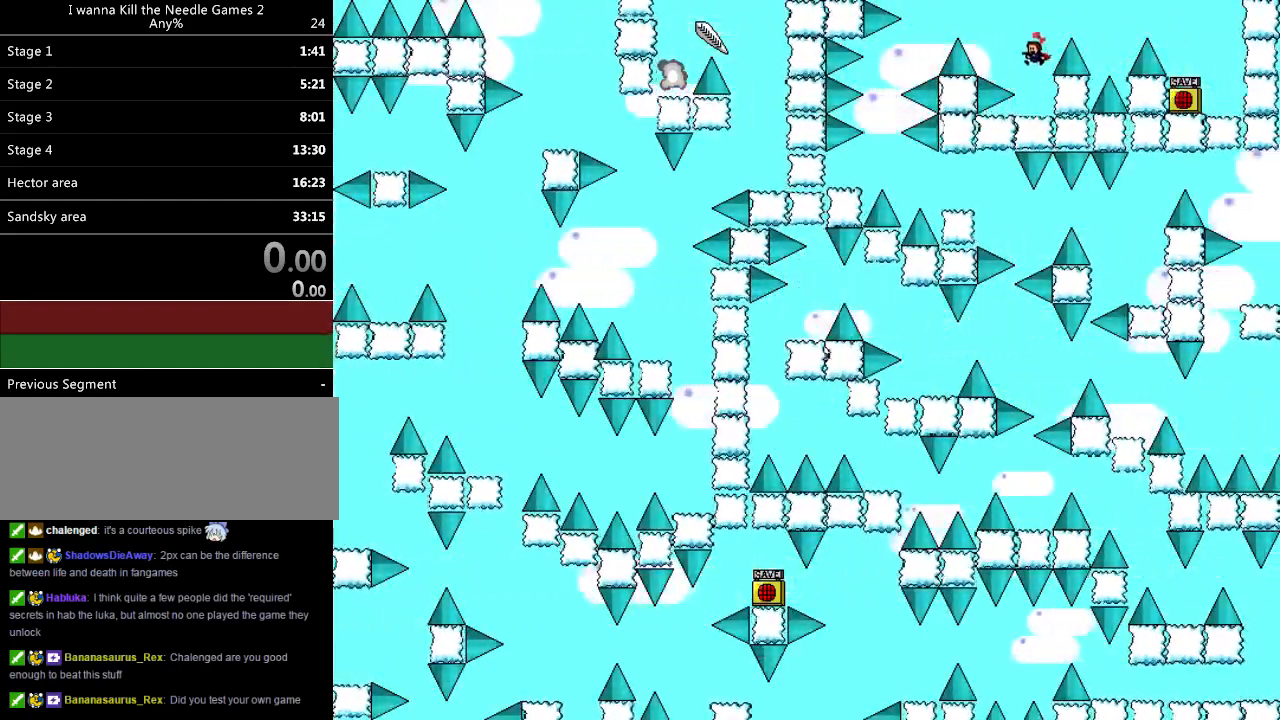
{"keys": ["left"], "events": [[180, "left", "down"], [180, "shift_l", "down"], [320, "shift_l", "up"]]}
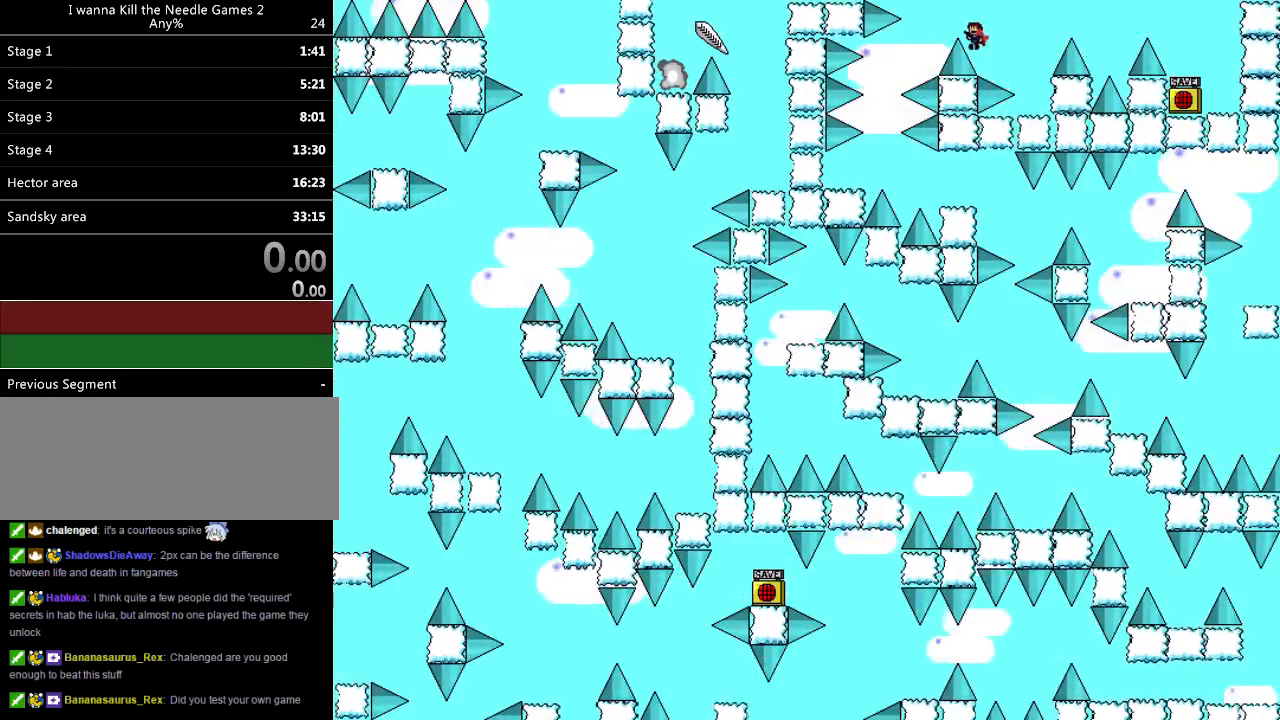
{"keys": ["left"], "events": [[20, "shift_l", "down"], [60, "shift_l", "up"]]}
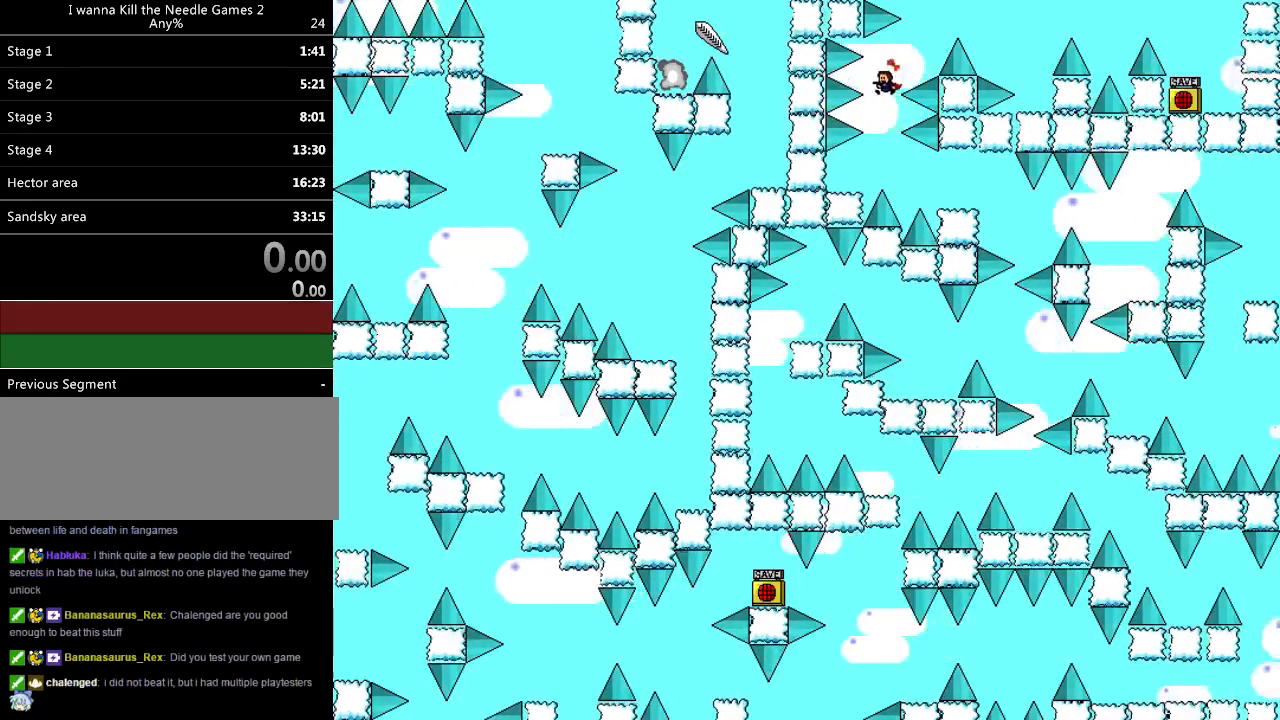
{"keys": ["right"], "events": [[20, "left", "up"], [80, "left", "down"], [240, "left", "up"], [280, "shift_l", "down"], [320, "right", "down"], [320, "shift_l", "up"]]}
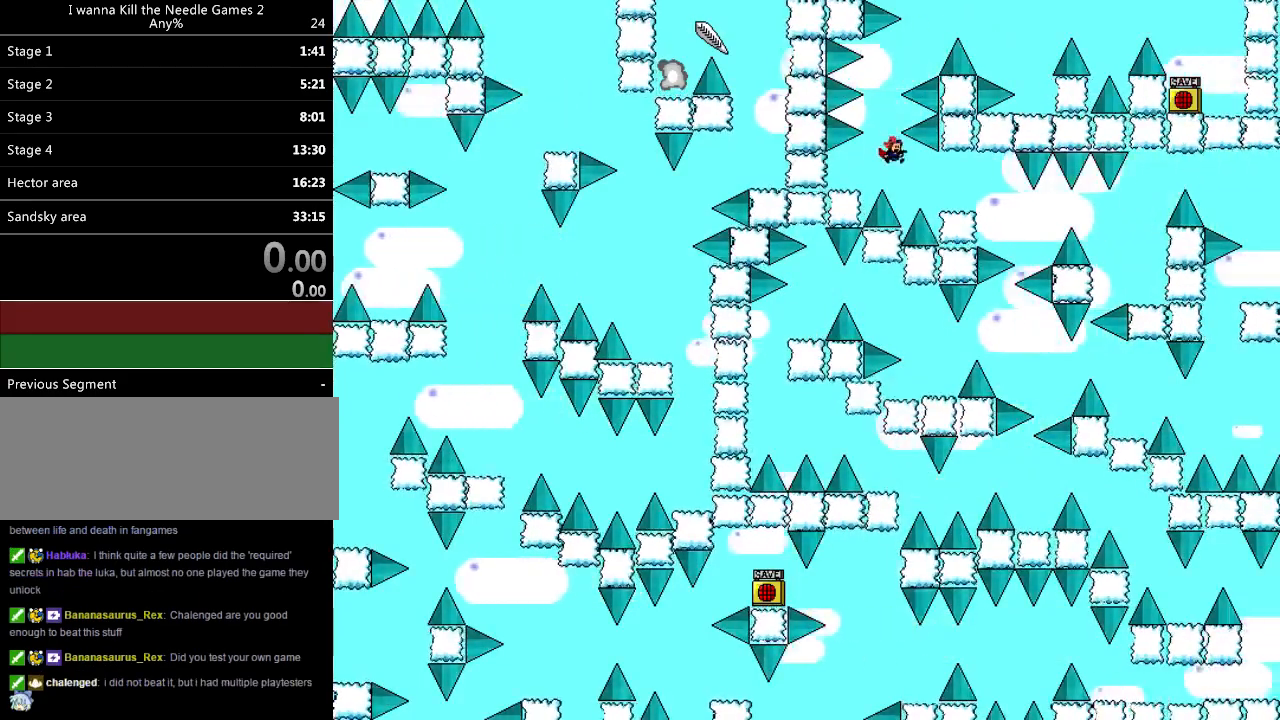
{"keys": [], "events": [[20, "right", "up"], [100, "right", "down"], [240, "shift_l", "down"], [260, "shift_l", "up"], [480, "right", "up"]]}
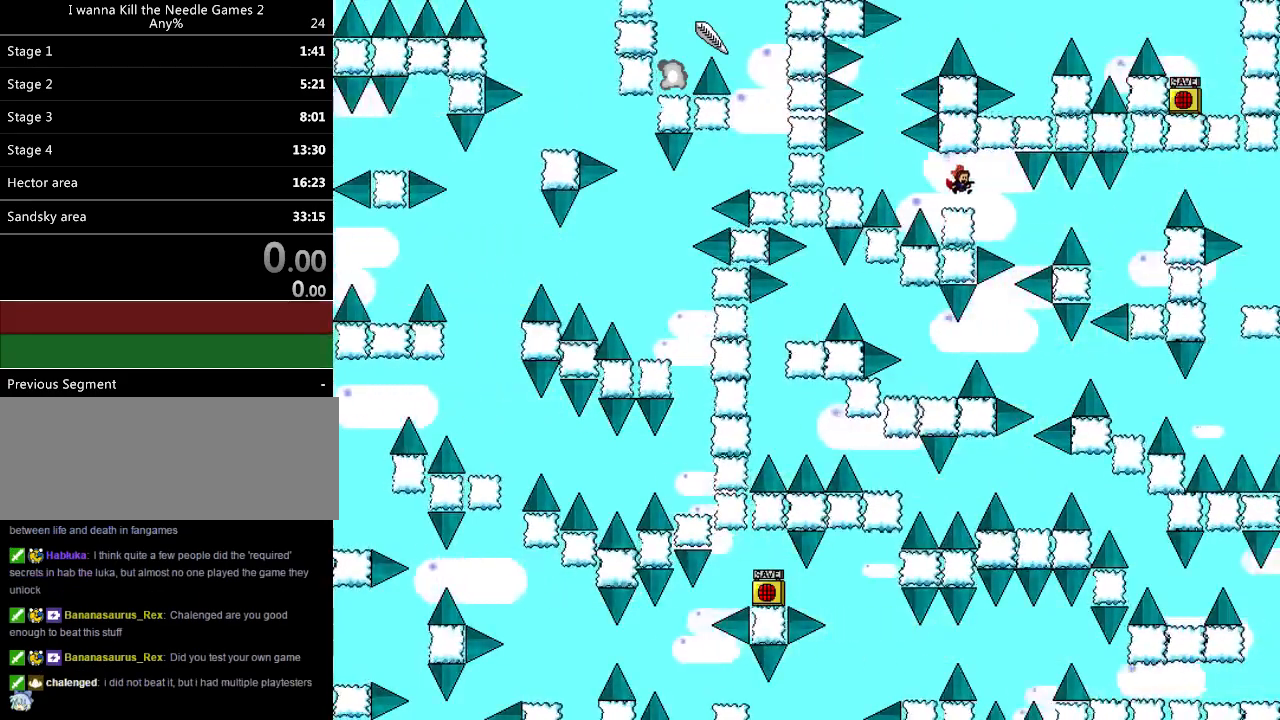
{"keys": ["right"], "events": [[380, "right", "down"]]}
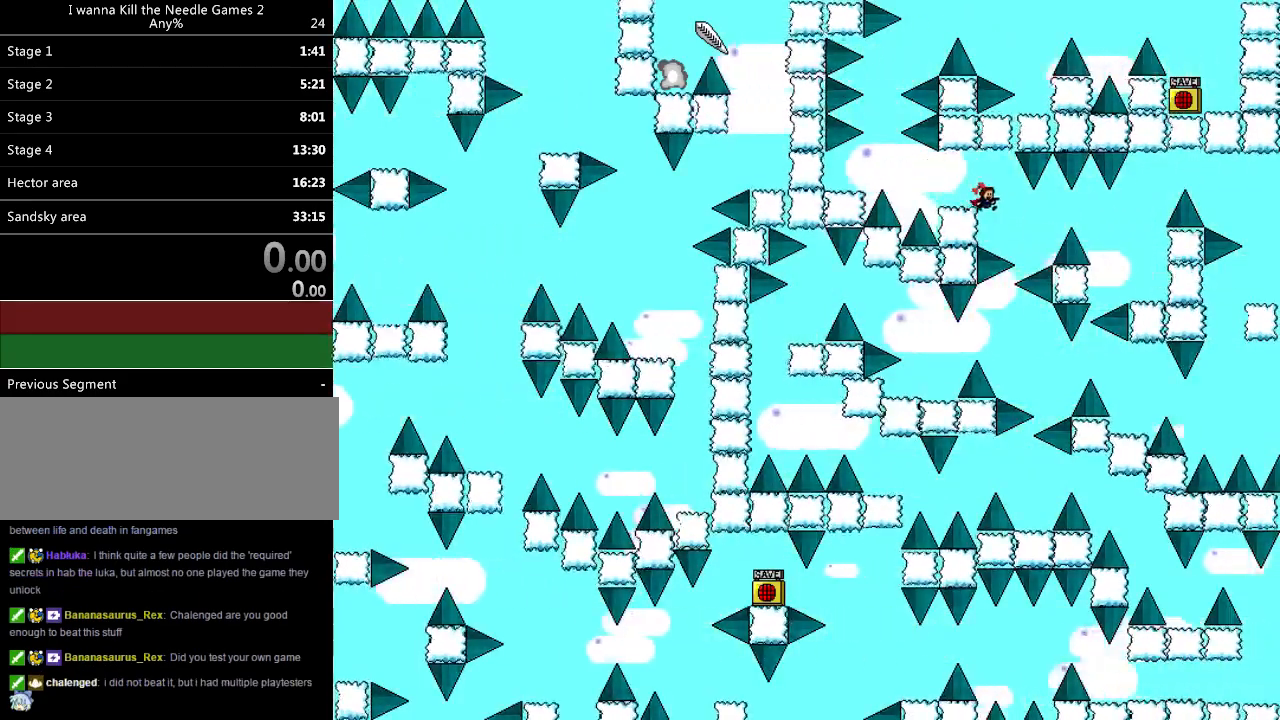
{"keys": ["right"], "events": [[280, "shift_l", "down"], [400, "shift_l", "up"]]}
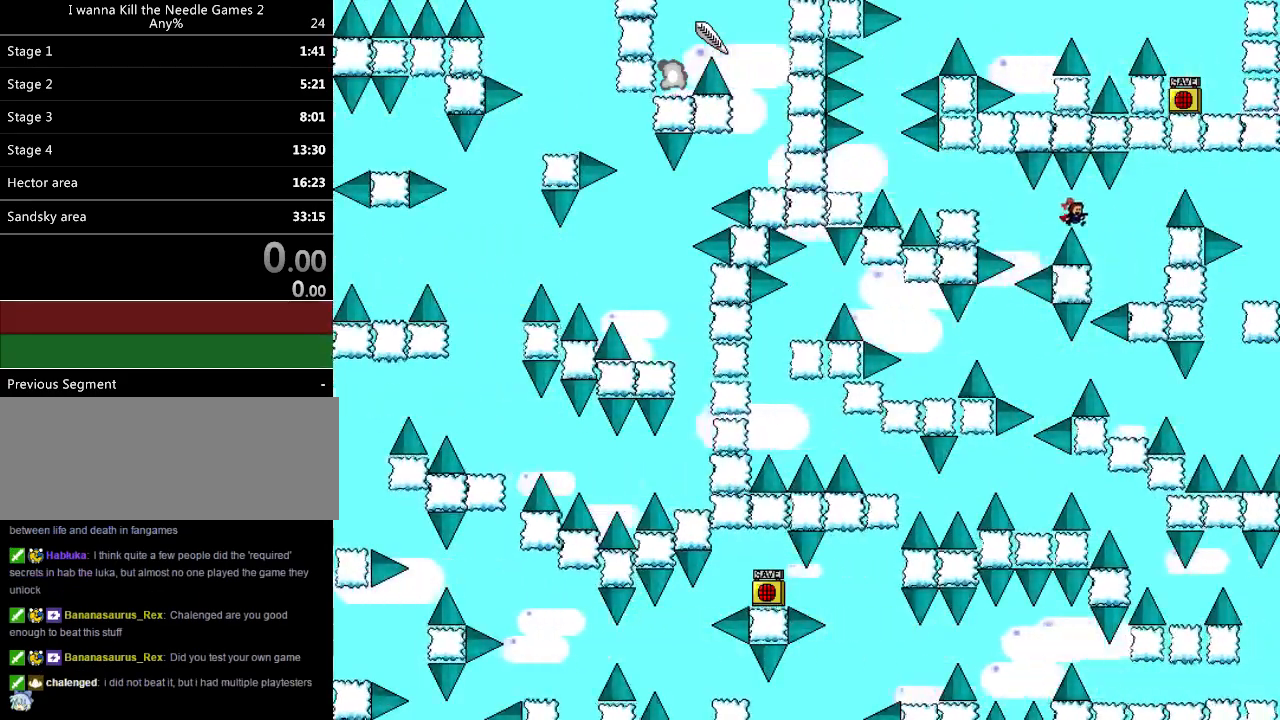
{"keys": ["right"], "events": []}
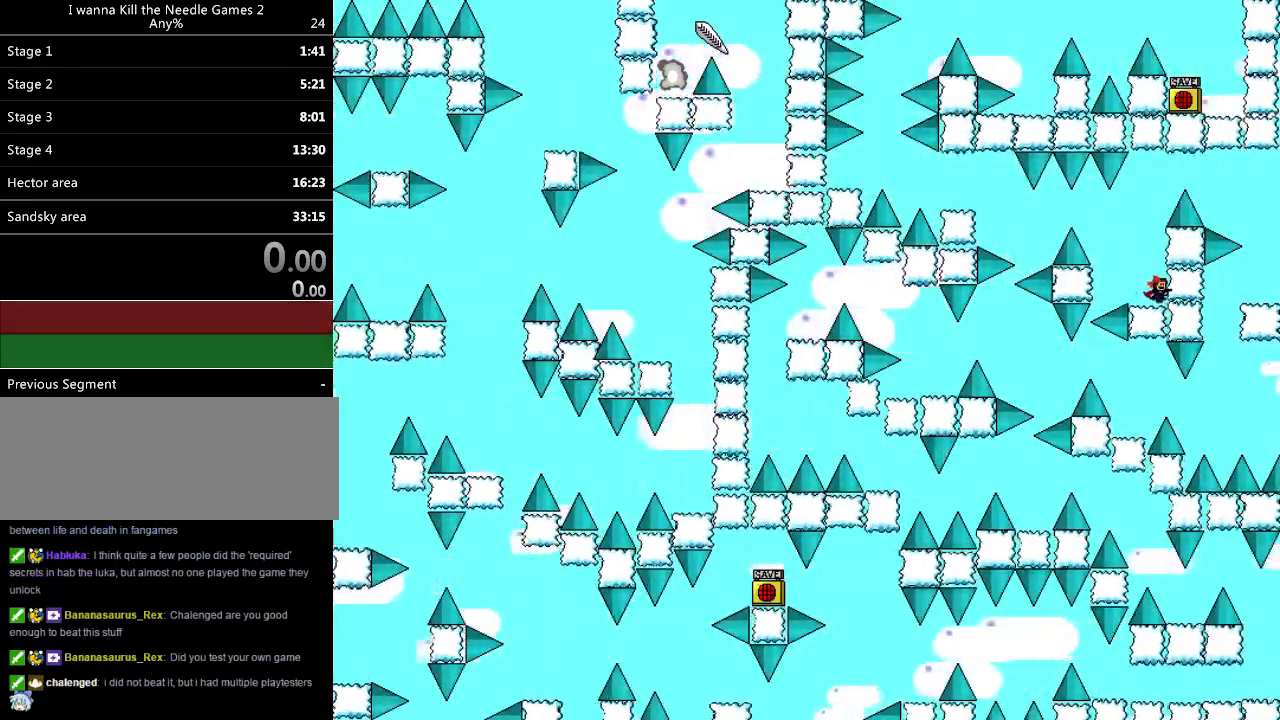
{"keys": ["shift_l"], "events": [[240, "right", "up"], [240, "shift_l", "down"], [380, "shift_l", "up"], [420, "shift_l", "down"]]}
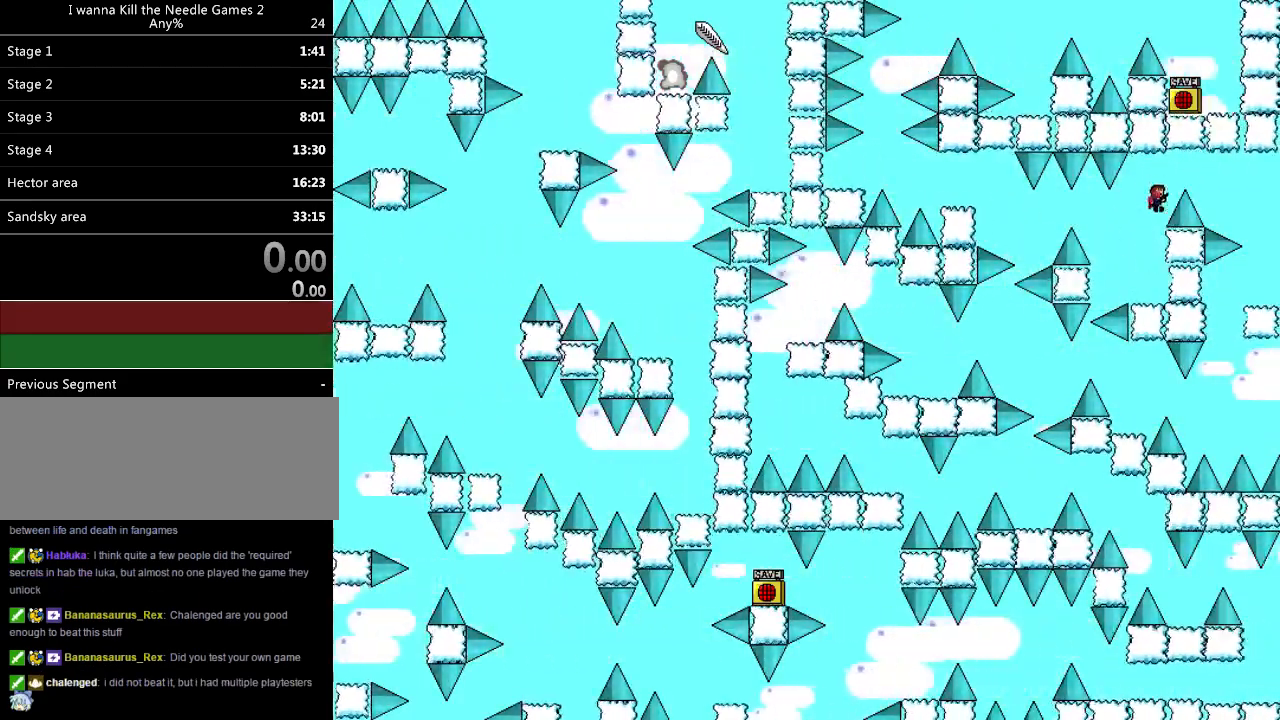
{"keys": ["right"], "events": [[40, "right", "down"], [300, "shift_l", "up"]]}
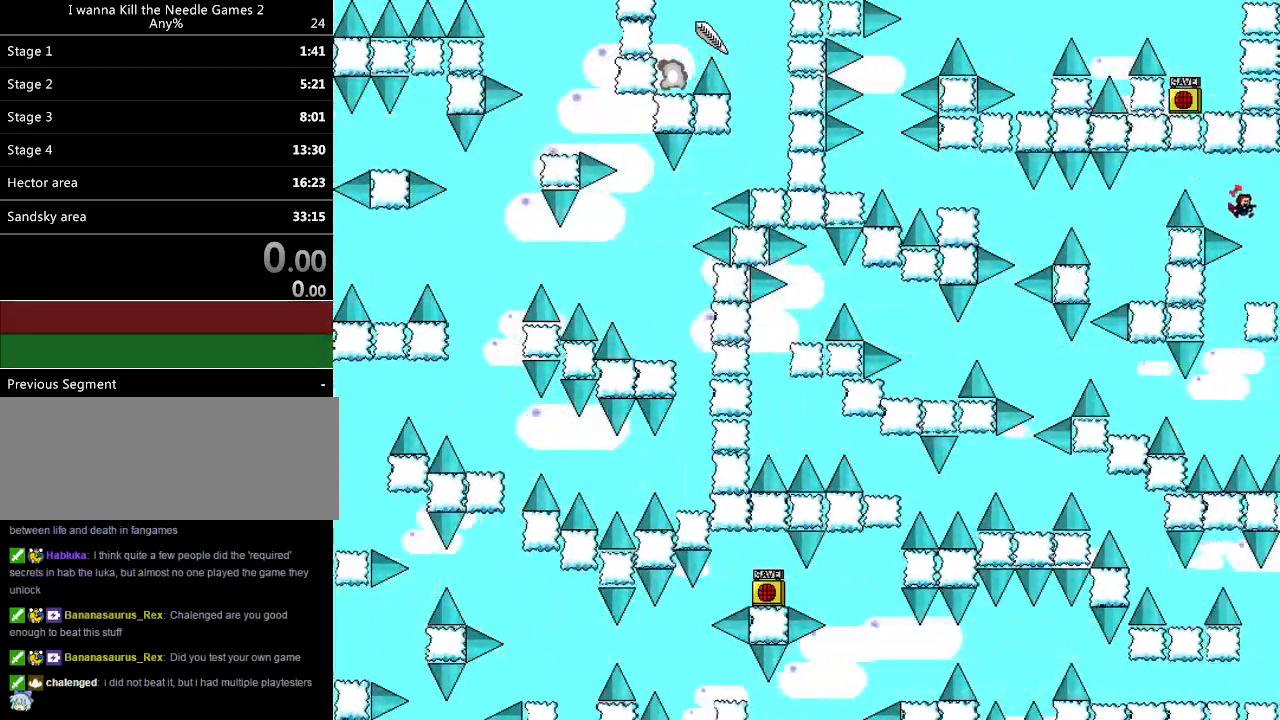
{"keys": [], "events": [[160, "right", "up"], [200, "left", "down"], [500, "left", "up"]]}
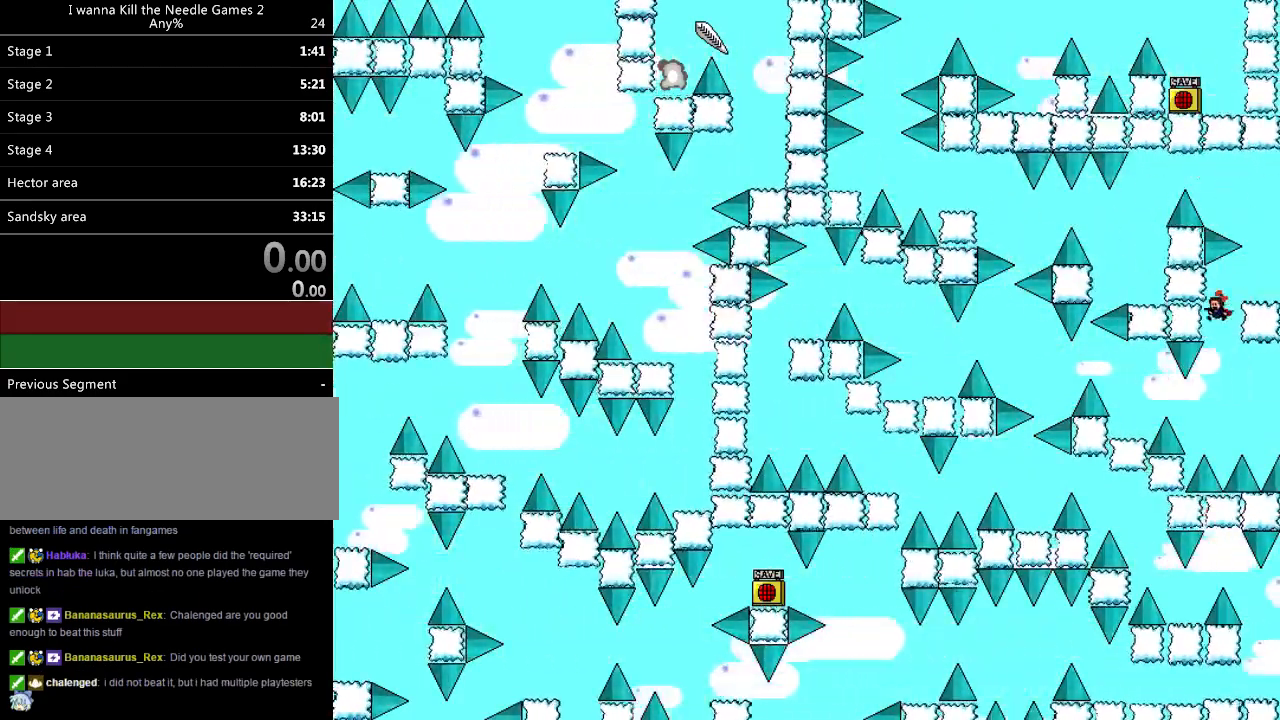
{"keys": ["left"], "events": [[200, "left", "down"], [320, "shift_l", "down"], [400, "shift_l", "up"]]}